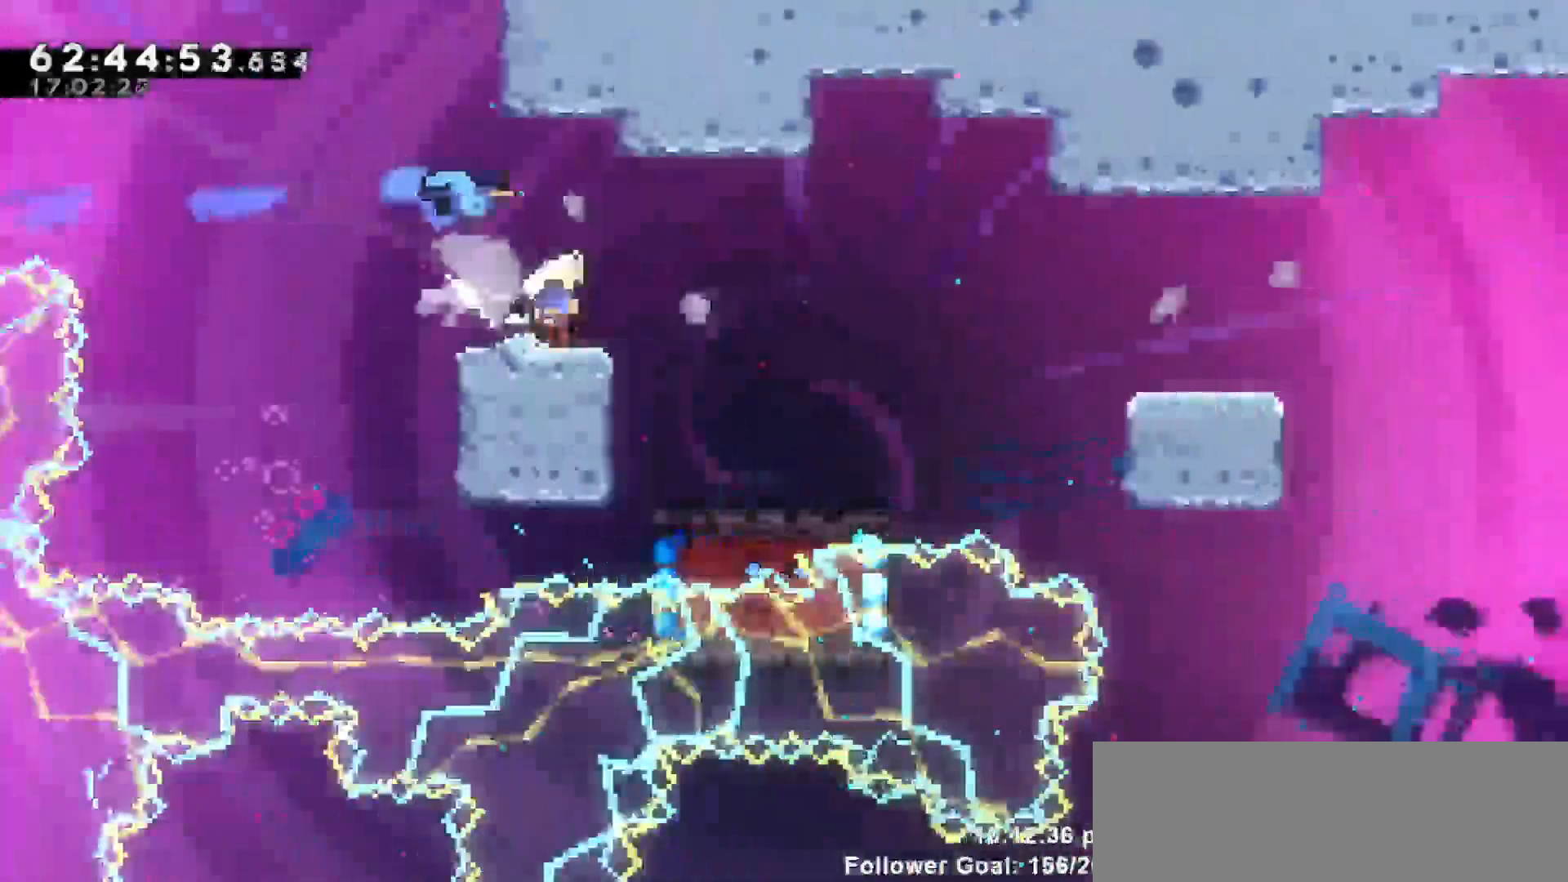
Gameplay with keyboard; each line is a JSON object with the keys held at the frame after it. "events" lists presses ("down") and releases ("up") of "dash", "demo", "down", "escape", "grab", "jump", "jump2", "left", "return", "right", "talk" and "up" between this image and that frame as [ms after this image, input, new state], when the widget could be followed in between. No other keys are recorded. Mouse input is not recorded. Key names are as the overlay labels them; some are game actions (e.g. jump) rather than physical keys.
{"keys": ["dash", "down", "right"]}
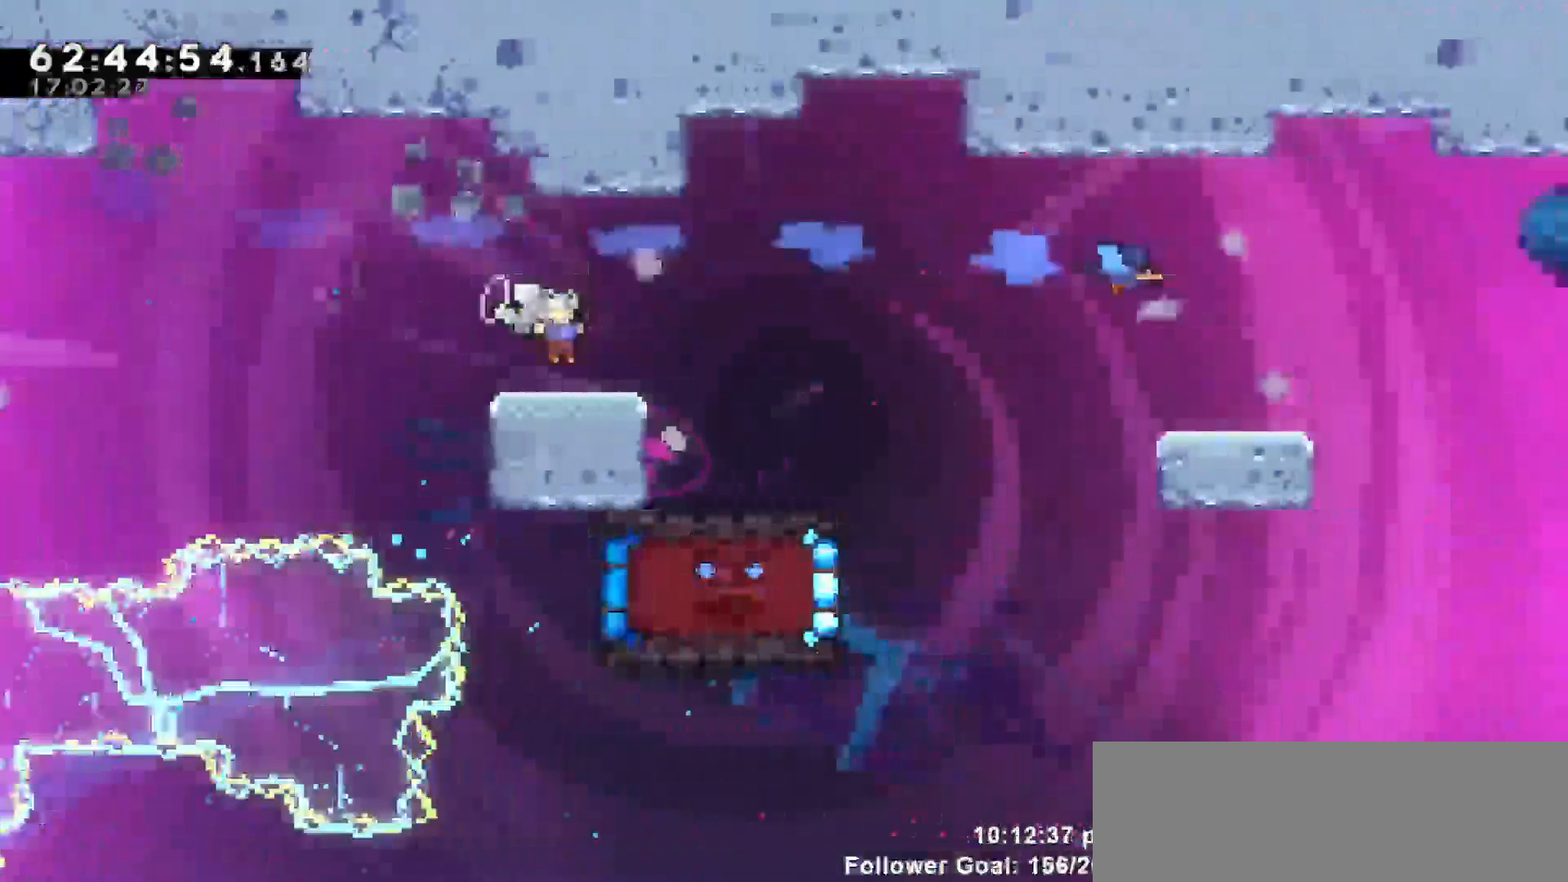
{"keys": ["jump", "right"], "events": [[100, "jump", "down"], [183, "dash", "up"], [233, "down", "up"]]}
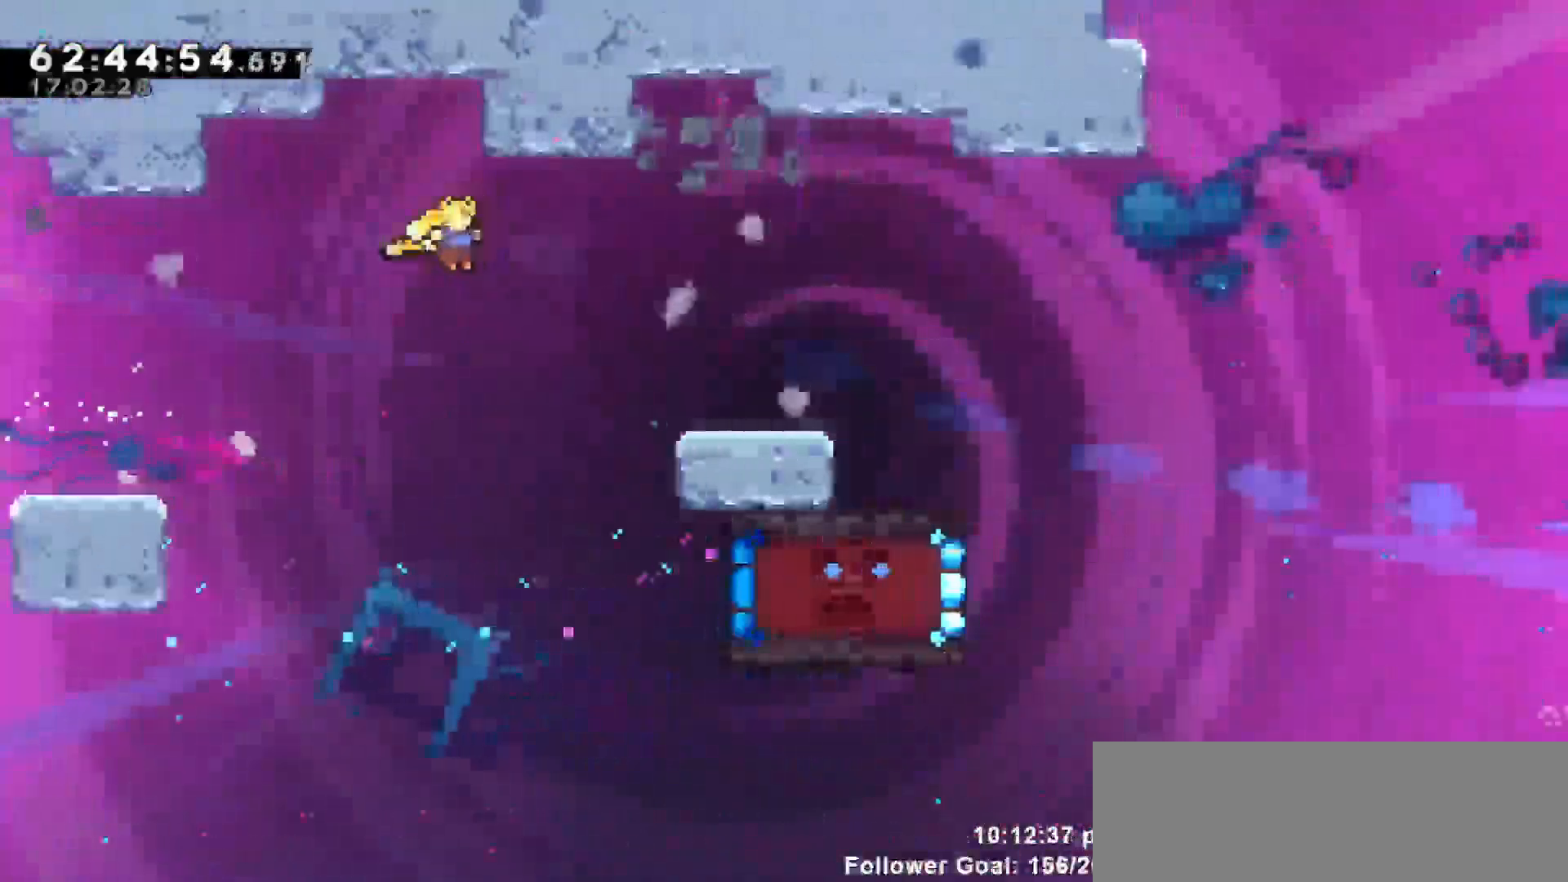
{"keys": ["grab", "right"], "events": [[200, "dash", "down"], [200, "jump", "up"], [350, "grab", "down"], [350, "up", "down"], [400, "dash", "up"], [400, "up", "up"]]}
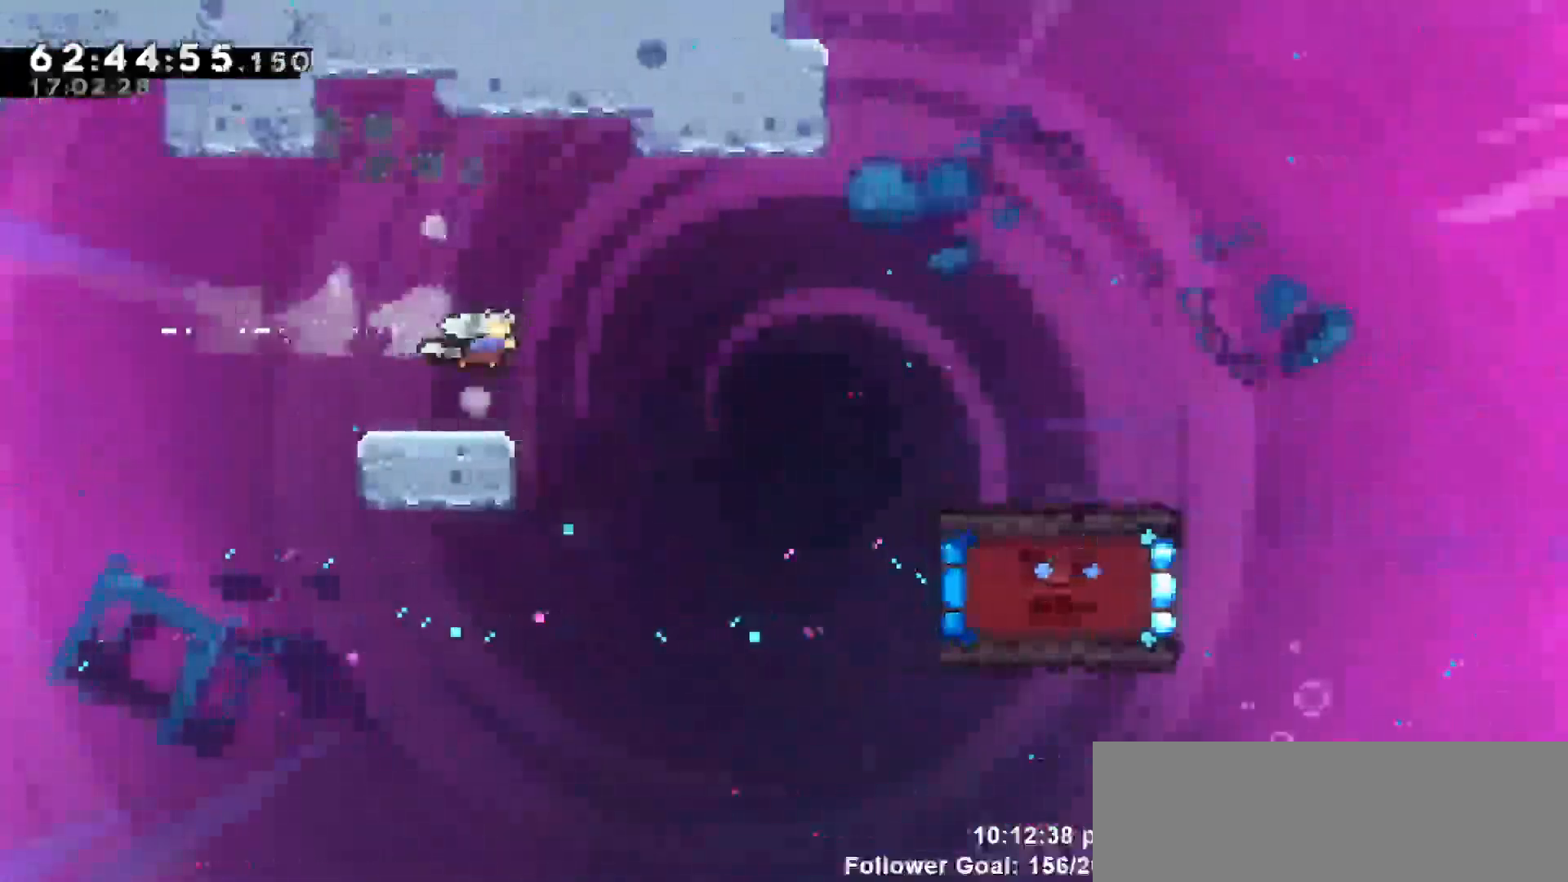
{"keys": ["grab", "right"], "events": [[283, "up", "down"], [500, "up", "up"]]}